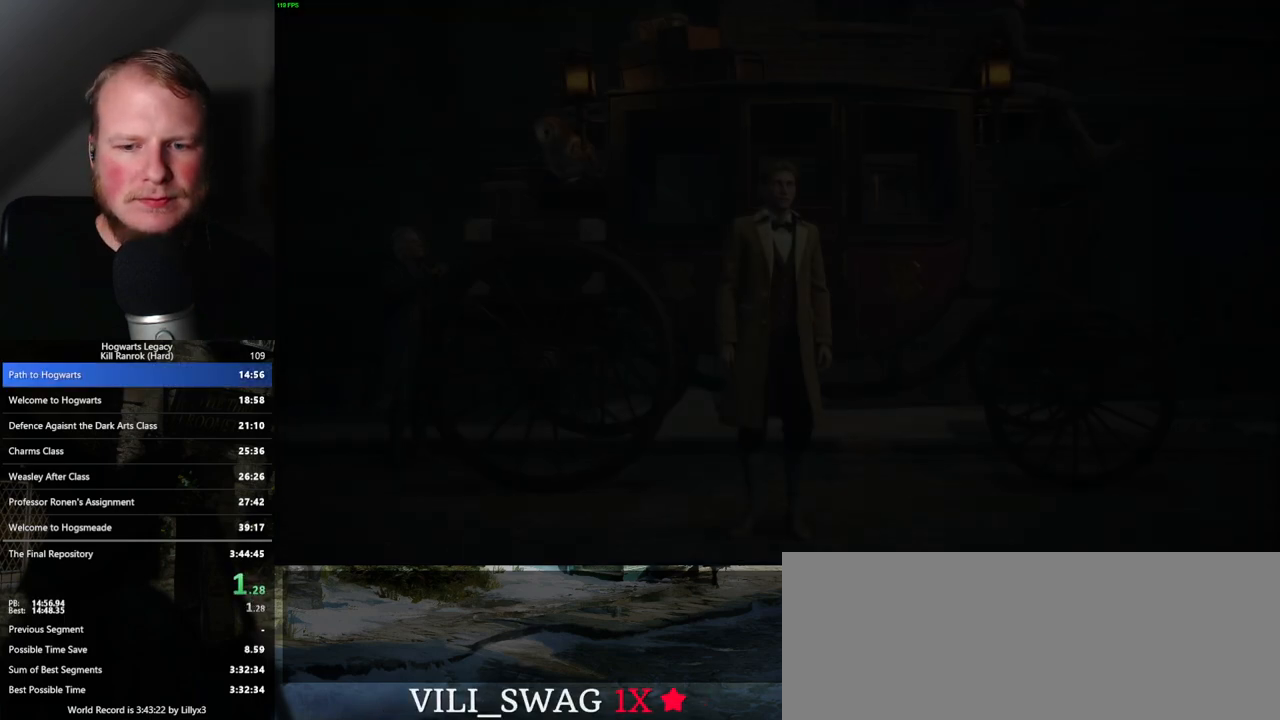
Gameplay with keyboard and mouse; each line is a JSON object with the keys and mouse buttons held at the frame after it. "events" lists presses ("down") and releases ("up") of ".", "/", "0", "1", "2", "3", "4", "5", "6", "7", "8", "9", "a", "alt_l", "alt_r", "b", "backslash", "backspace", "c", "caps_lock", "comma", "ctrl_l", "ctrl_r", "d", "e", "equals", "escape", "f", "f1", "f10", "f11", "f12", "f2", "f3", "f4", "f5", "f6", "f7", "f8", "f9", "g", "h", "i", "j", "k", "l", "lbracket", "m", "minus", "n", "o", "p", "q", "quote", "r", "rbracket", "return", "s", "semicolon", "shift_l", "shift_r", "space", "super_l", "super_r", "t", "tab", "tilde", "u", "v", "w", "x", "y", "z", "mouse_left", "mouse_wheel", "mouse_right", "mouse_mb4" and "mouse_mb5" between this image and that frame as [ms after this image, input, new state], when the widget could be followed in between. "mouse_left", "mouse_wheel", "mouse_right", "mouse_mb4", "mouse_mb5" = the "left", "wheel", "right", "mb4", "mb5" buttons of the "mouse" list. No other keys are recorded. "wheel" means that the mouse wheel is clicked or scrolled. Mouse movement is not recorded.
{"keys": ["q"], "mouse": [], "events": [[17, "q", "down"], [217, "q", "up"], [300, "q", "down"]]}
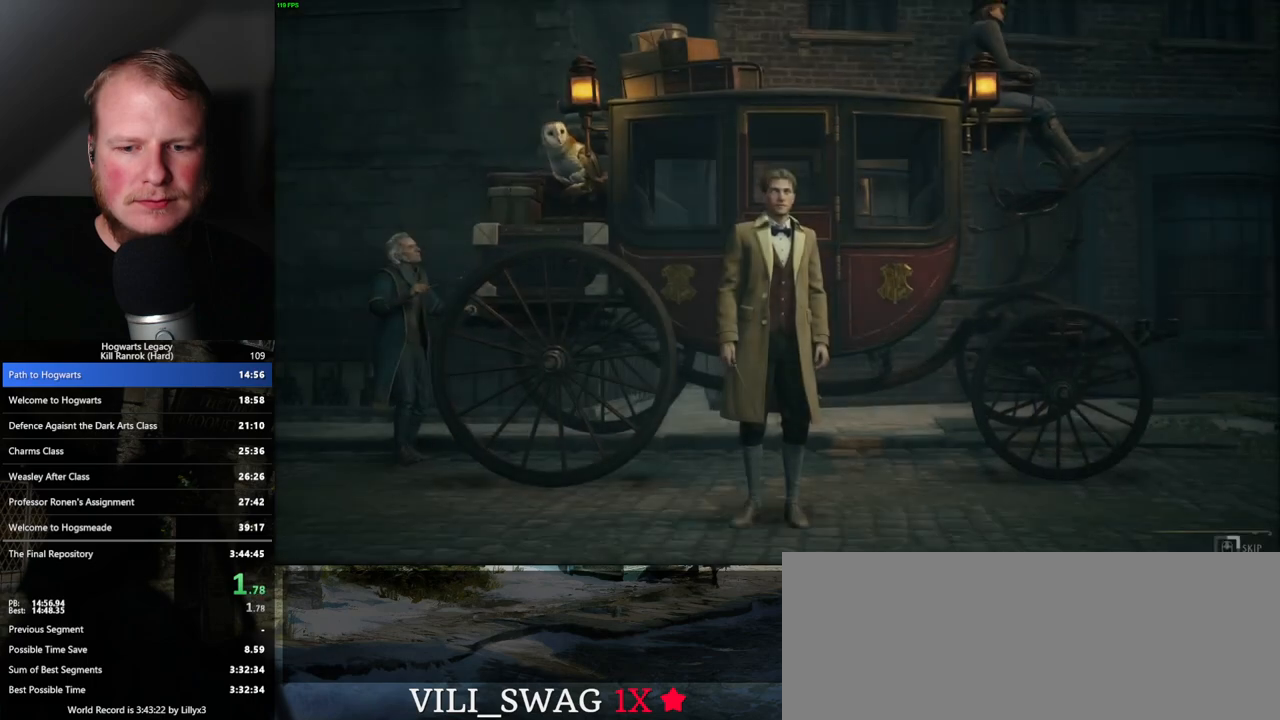
{"keys": ["q"], "mouse": [], "events": []}
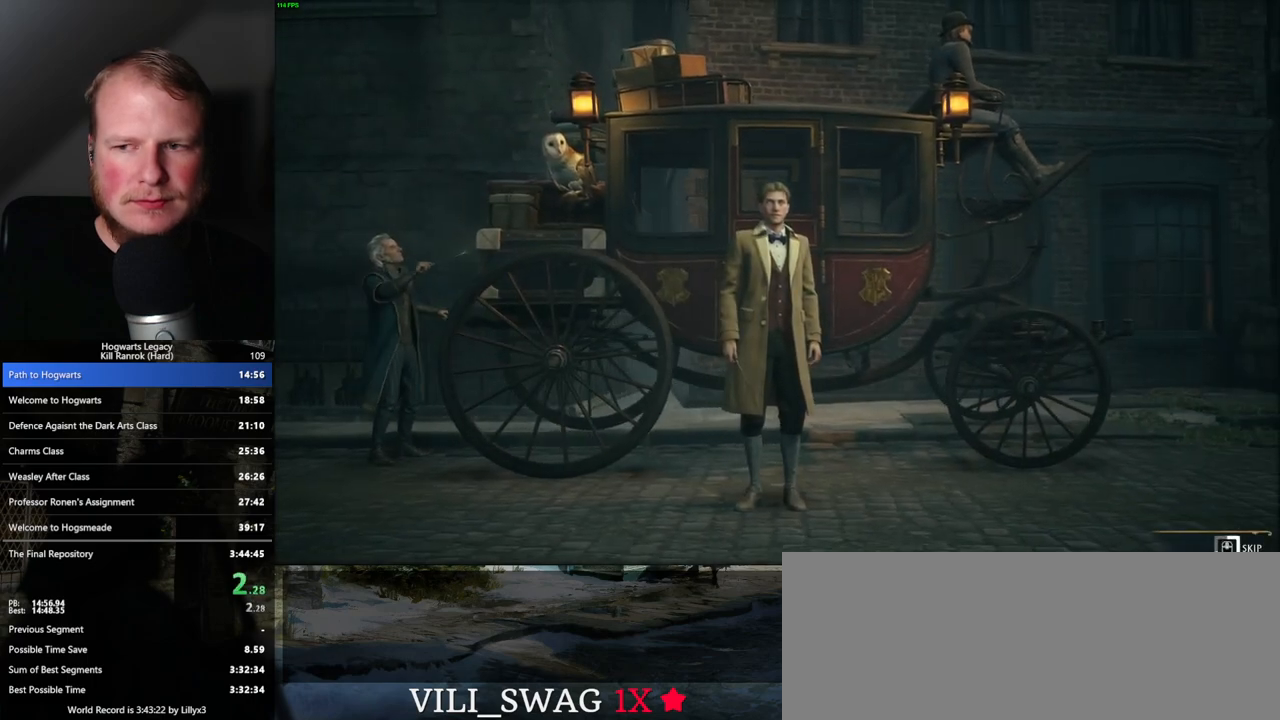
{"keys": ["q"], "mouse": [], "events": []}
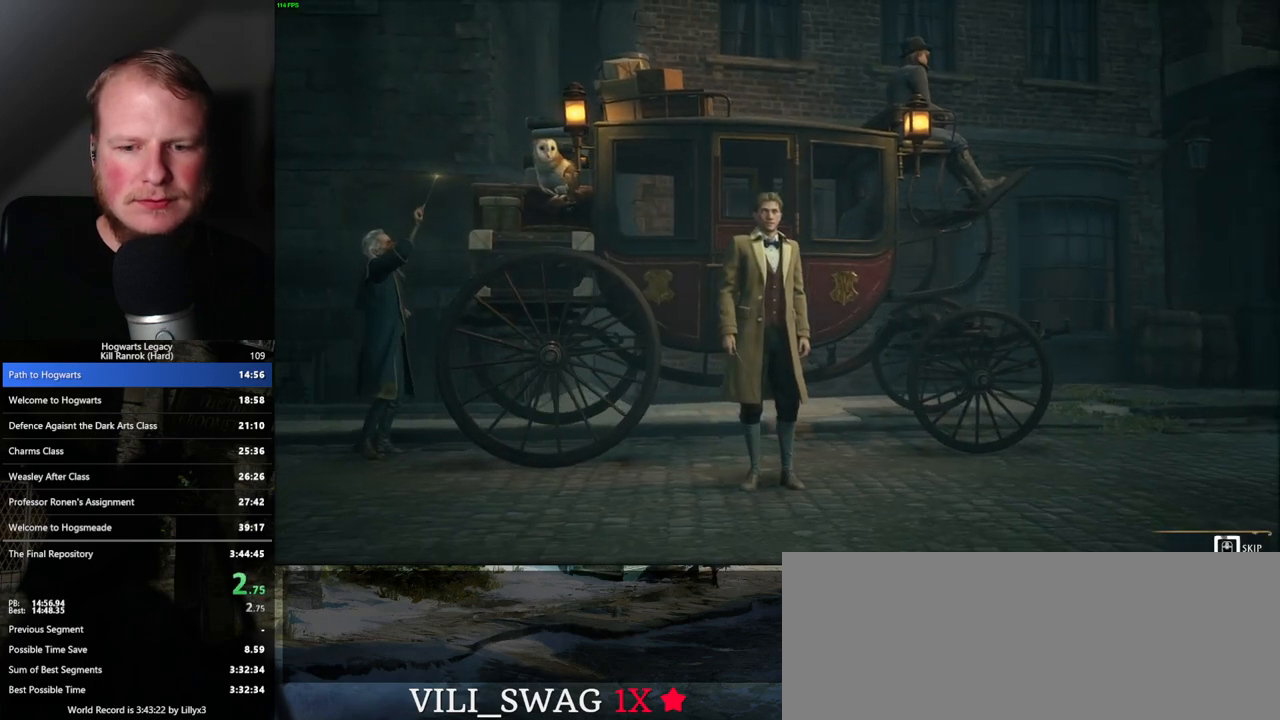
{"keys": ["q"], "mouse": [], "events": []}
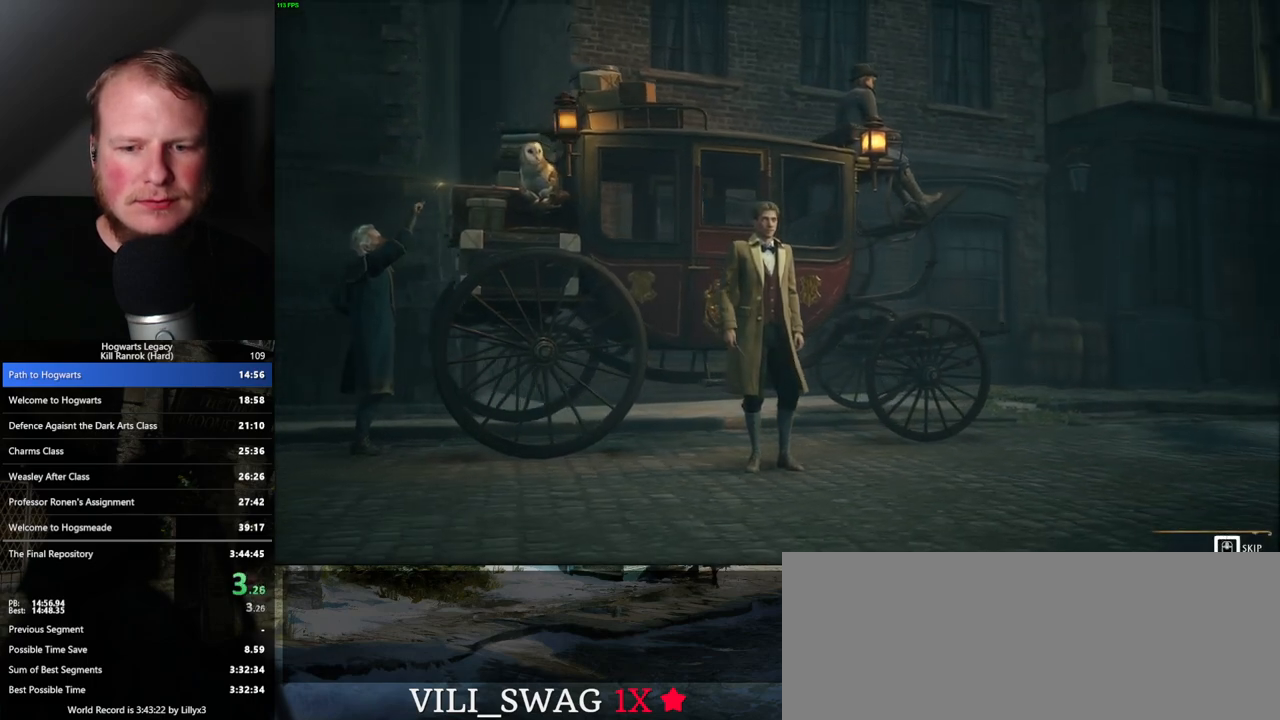
{"keys": [], "mouse": [], "events": [[483, "q", "up"]]}
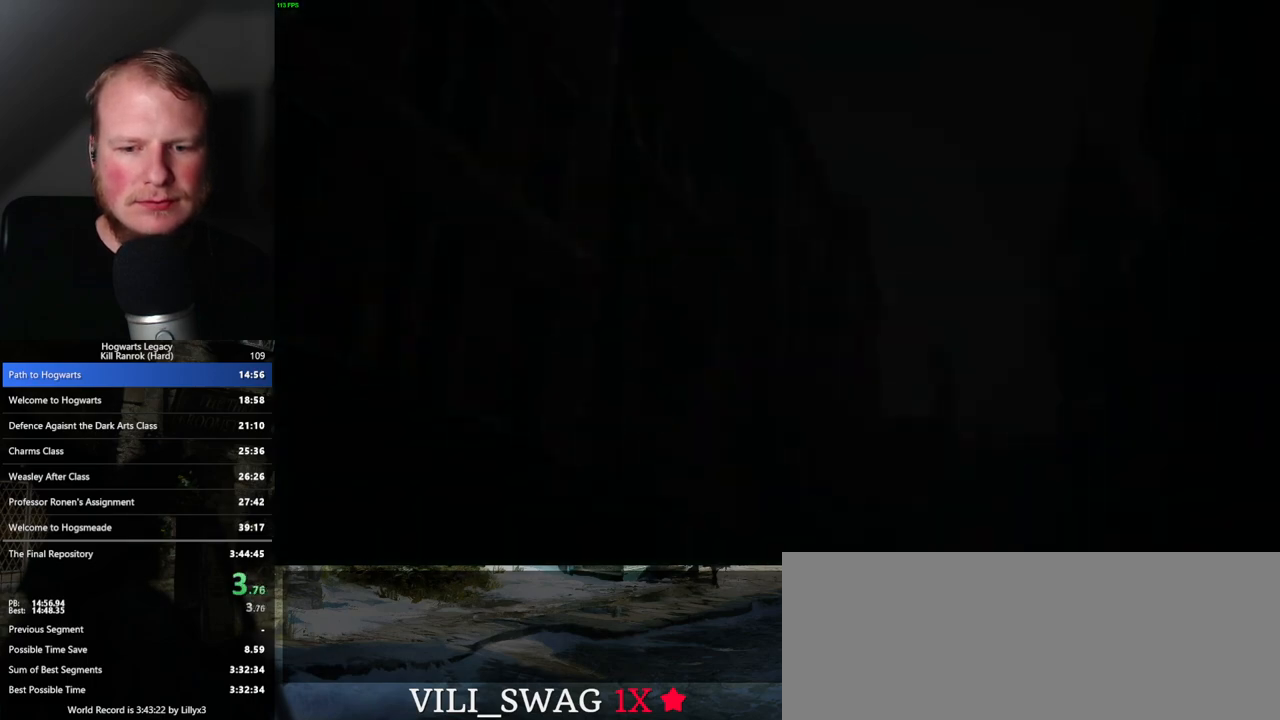
{"keys": [], "mouse": [], "events": [[67, "q", "down"], [467, "q", "up"]]}
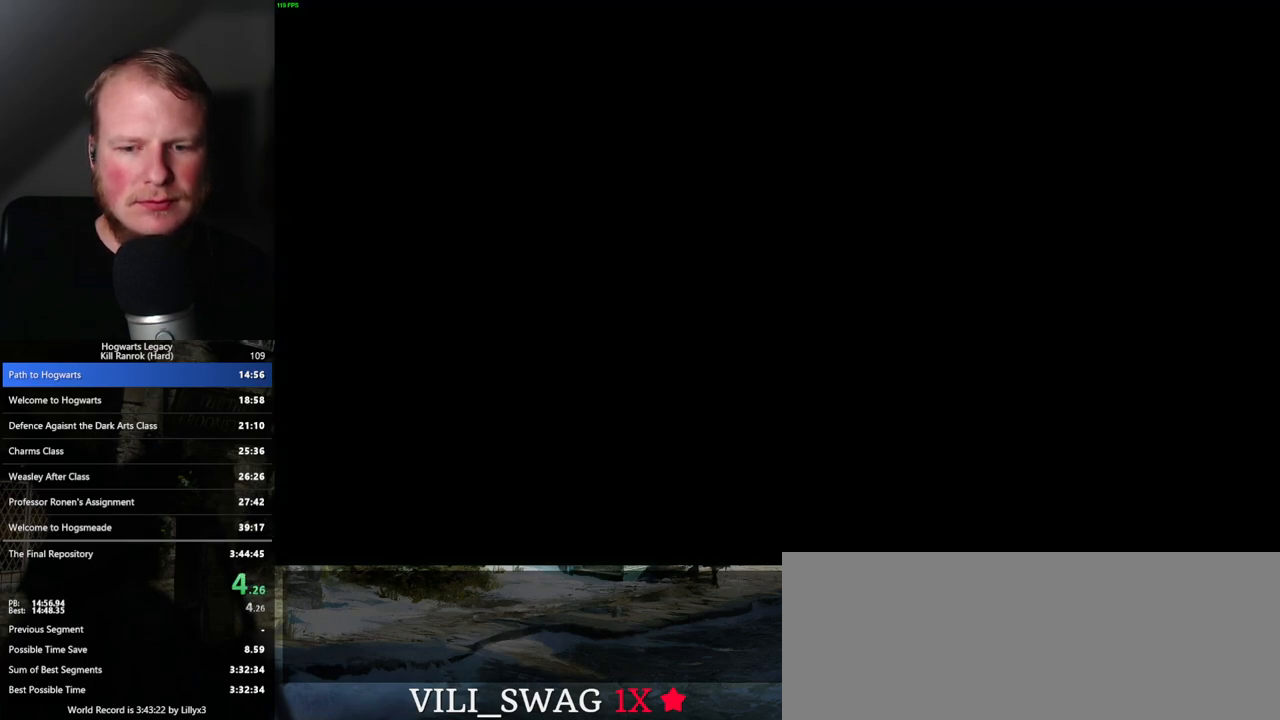
{"keys": ["q"], "mouse": [], "events": [[33, "q", "down"]]}
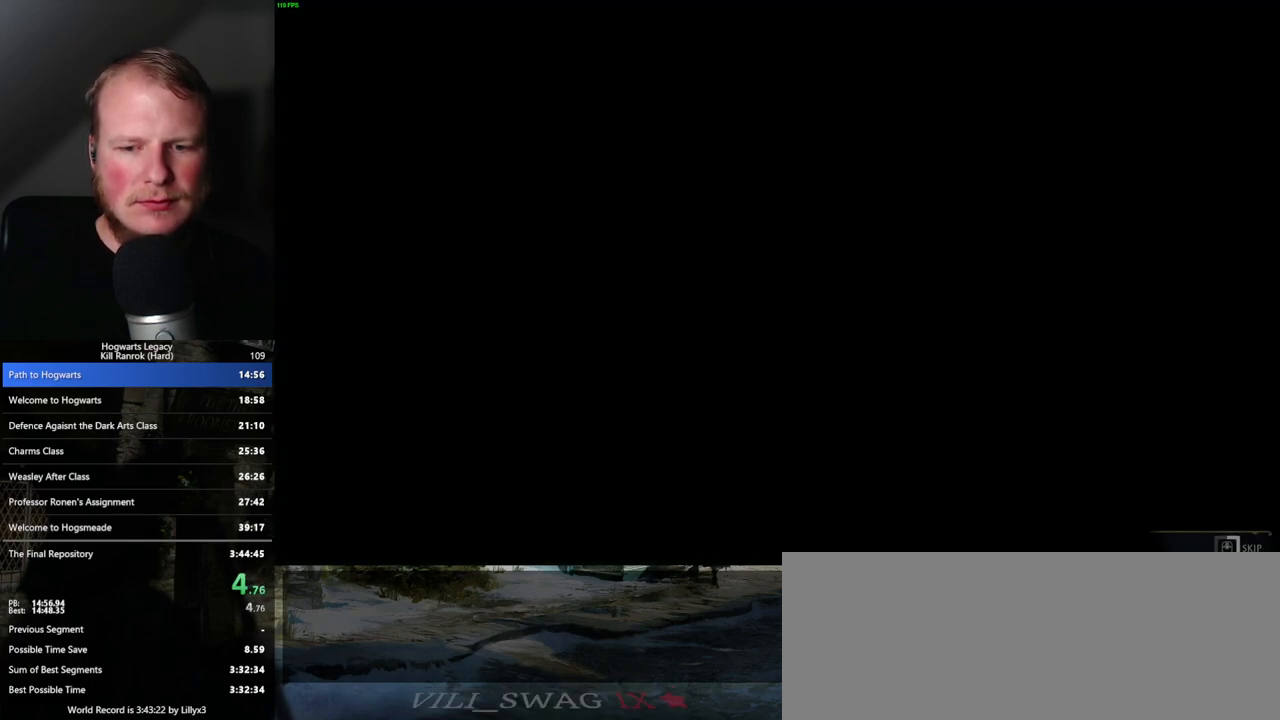
{"keys": ["q"], "mouse": [], "events": []}
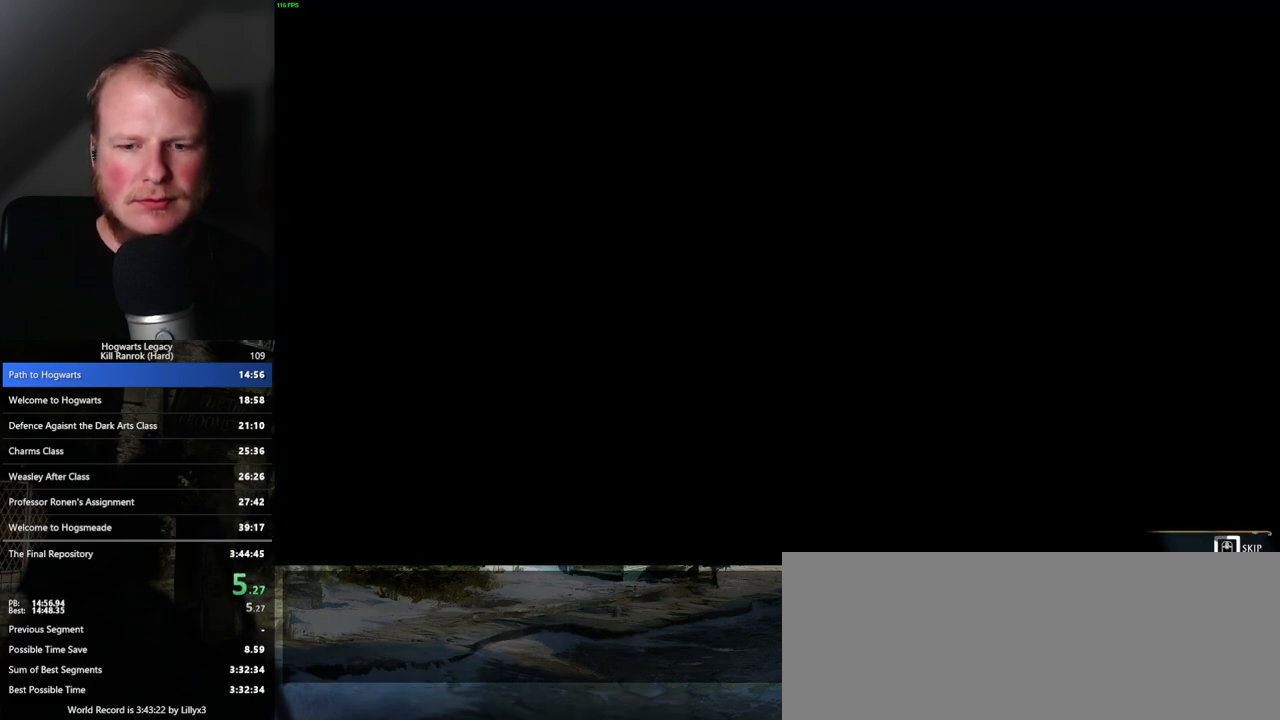
{"keys": ["q"], "mouse": [], "events": []}
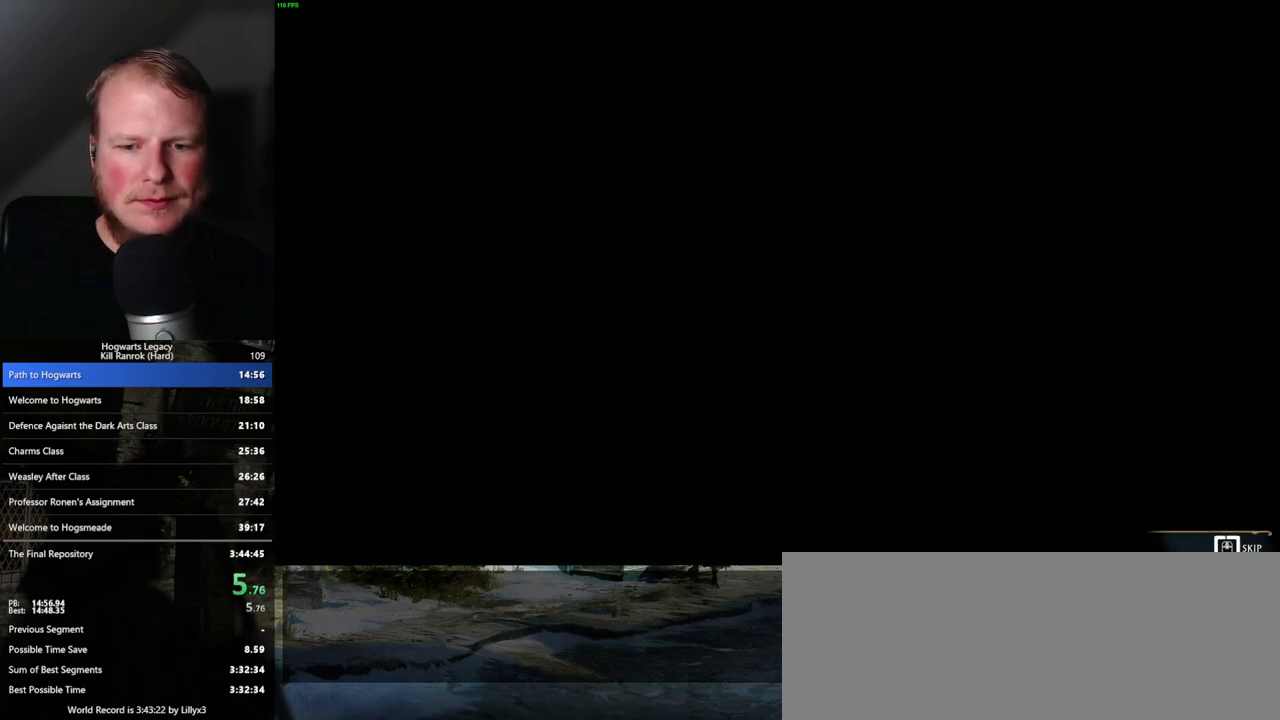
{"keys": ["q"], "mouse": [], "events": []}
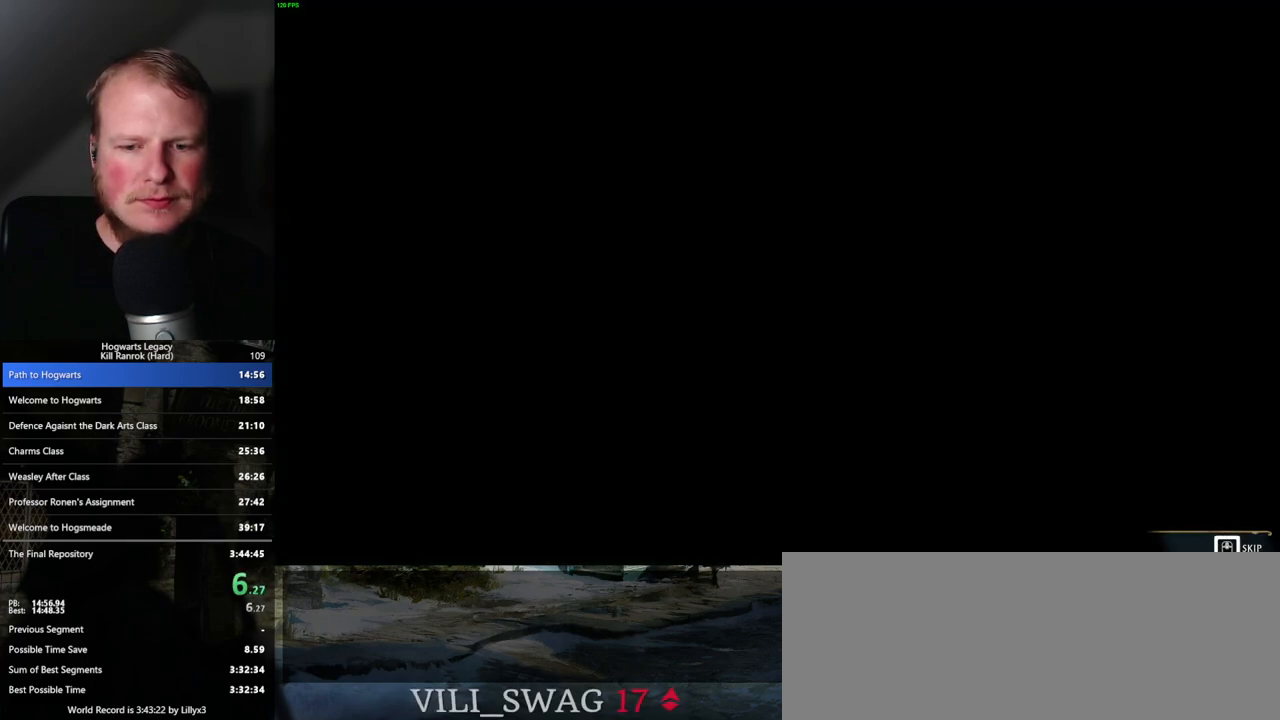
{"keys": ["q"], "mouse": [], "events": [[183, "q", "up"], [250, "q", "down"]]}
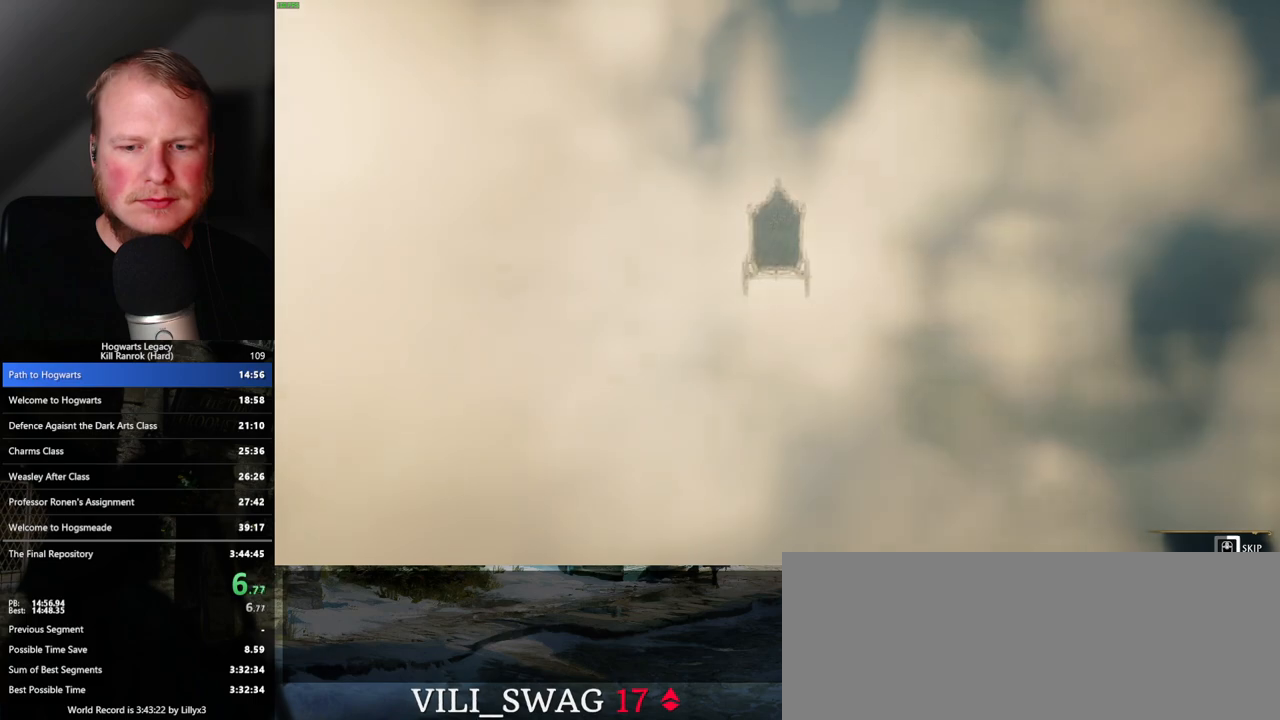
{"keys": ["q"], "mouse": [], "events": []}
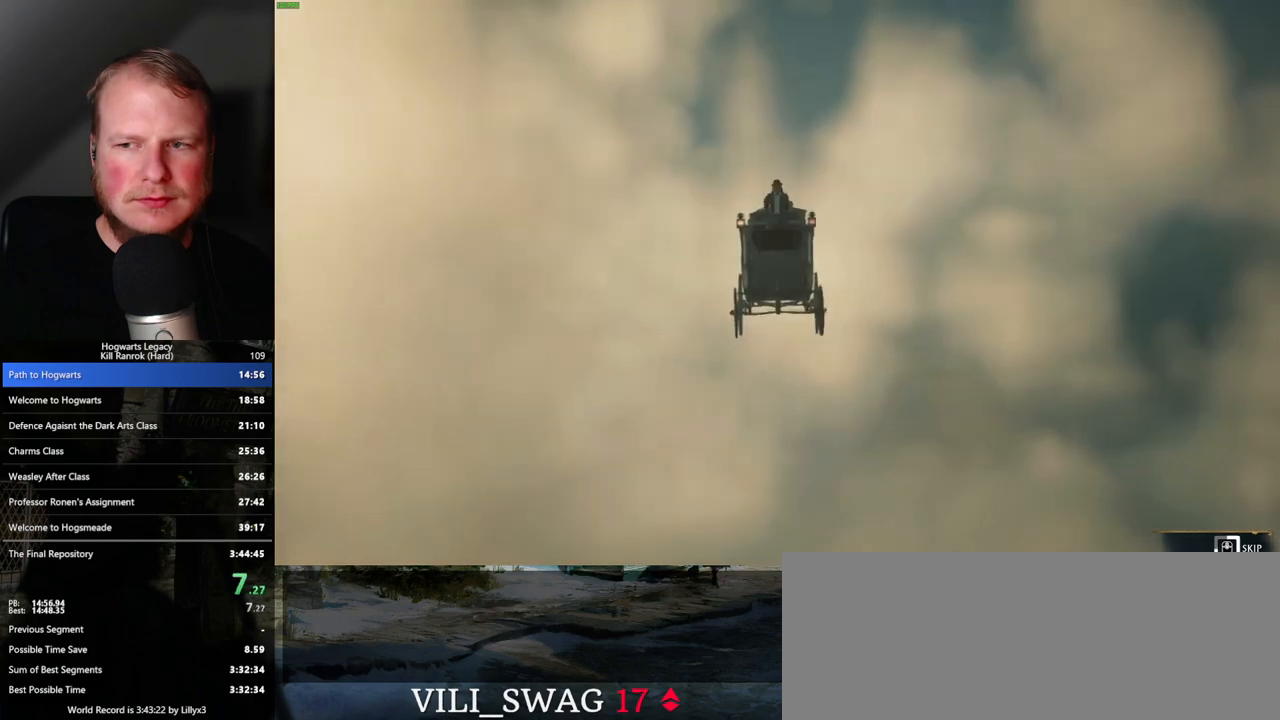
{"keys": ["q"], "mouse": [], "events": []}
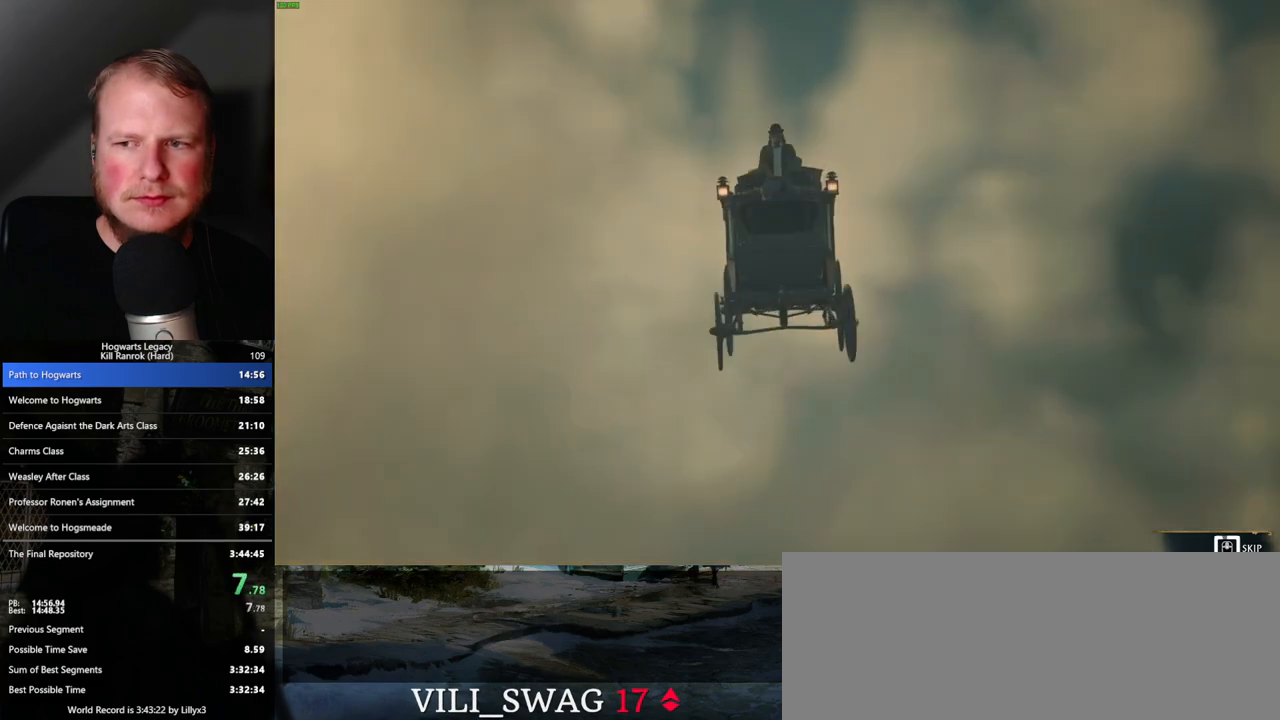
{"keys": ["q"], "mouse": [], "events": []}
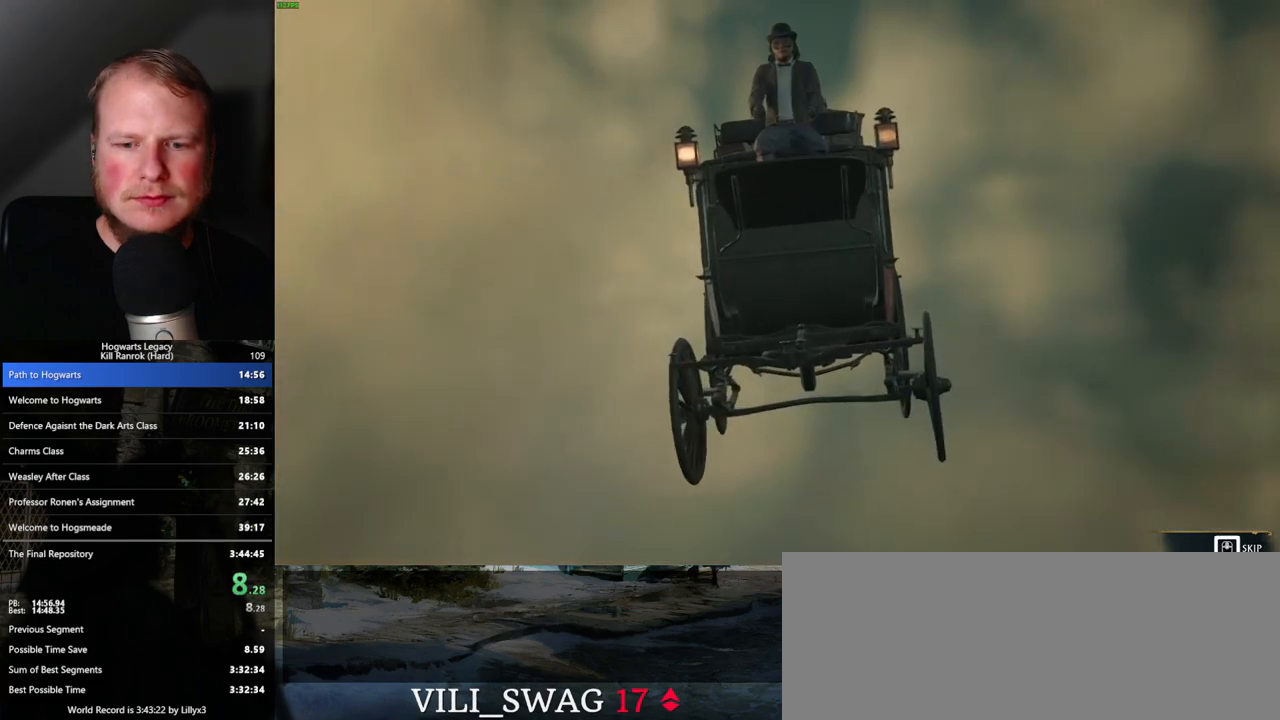
{"keys": ["q"], "mouse": [], "events": []}
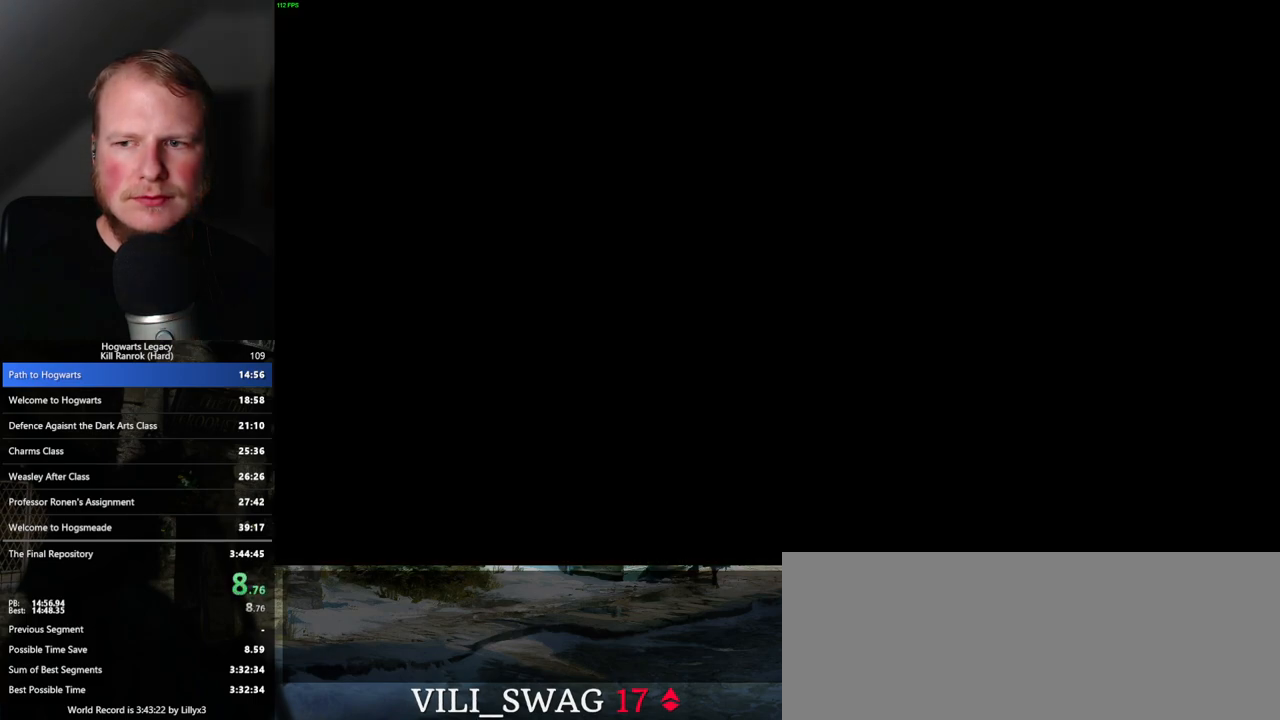
{"keys": ["q"], "mouse": [], "events": []}
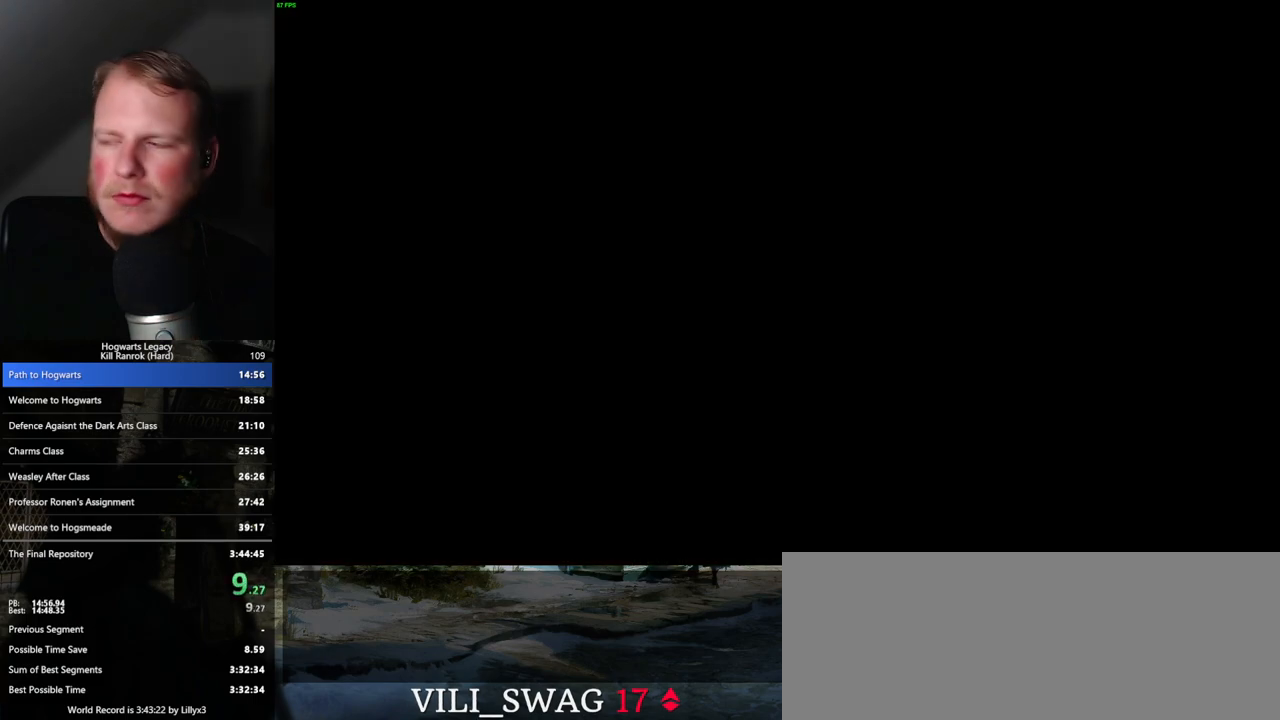
{"keys": [], "mouse": [], "events": [[33, "q", "up"]]}